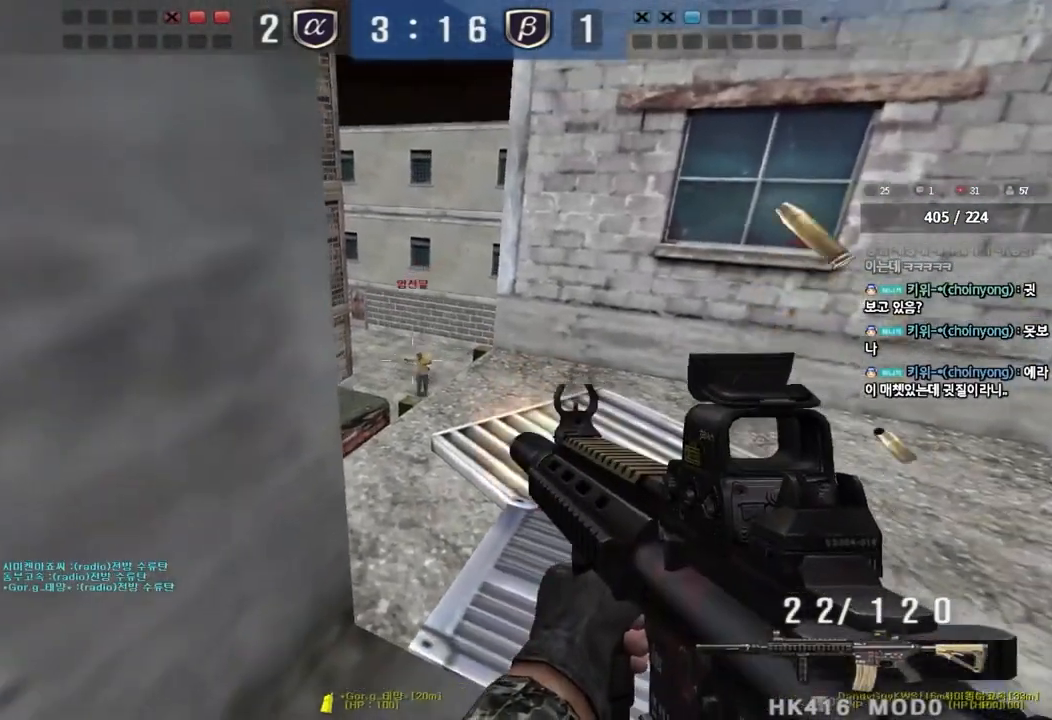
Gameplay with keyboard; each line is a JSON object with the keys held at the frame after it. "events" lists presses ("down") and releases ("up") of "a", "ctrl", "d", "e", "f", "q", "r", "s", "shift", "space", "tab" and "w" between this image and that frame as [ms after this image, input, new state], when the widget could be followed in between. No other keys are recorded. Mouse input is not recorded.
{"keys": [], "events": []}
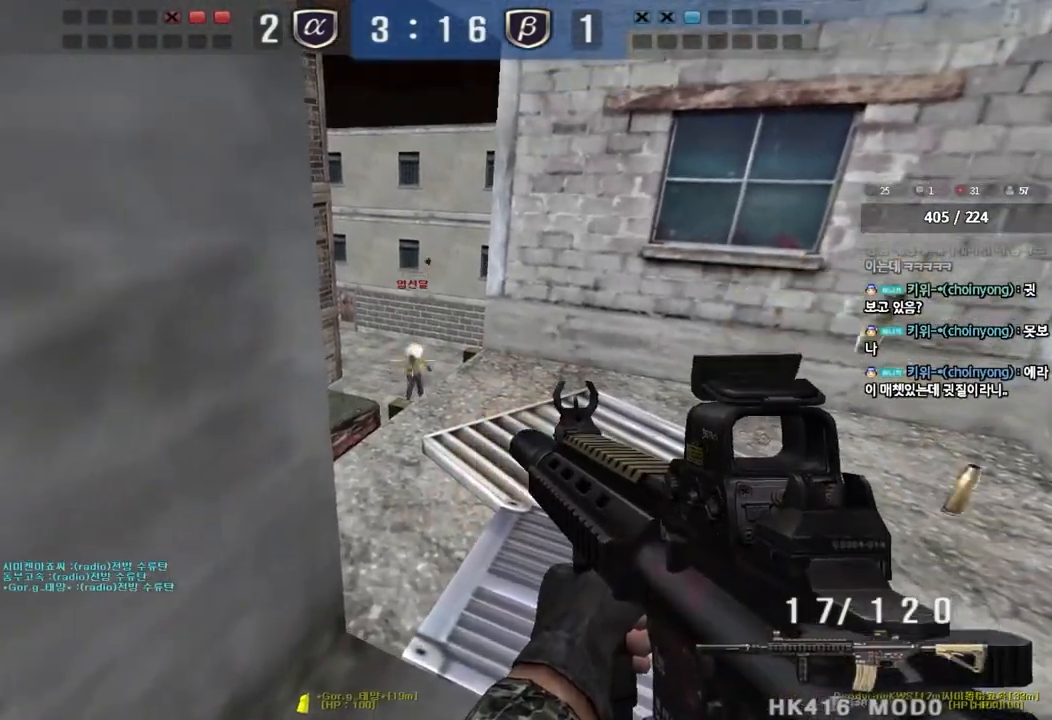
{"keys": ["a", "r", "w"], "events": [[267, "a", "down"], [400, "w", "down"], [450, "r", "down"]]}
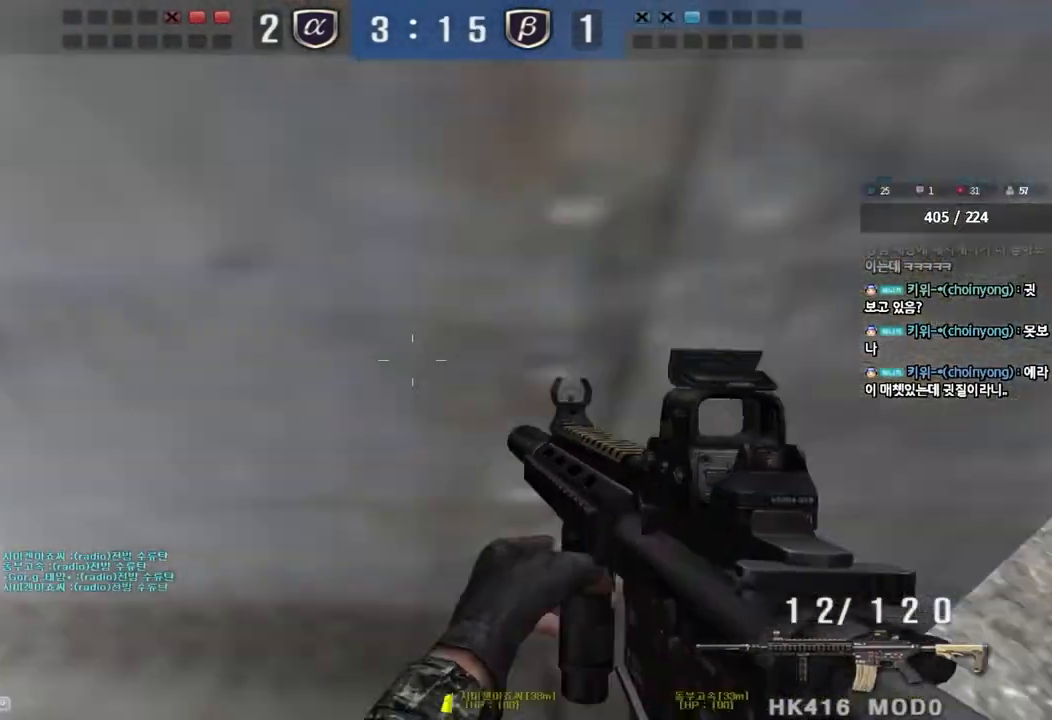
{"keys": ["a", "w"], "events": [[50, "r", "up"]]}
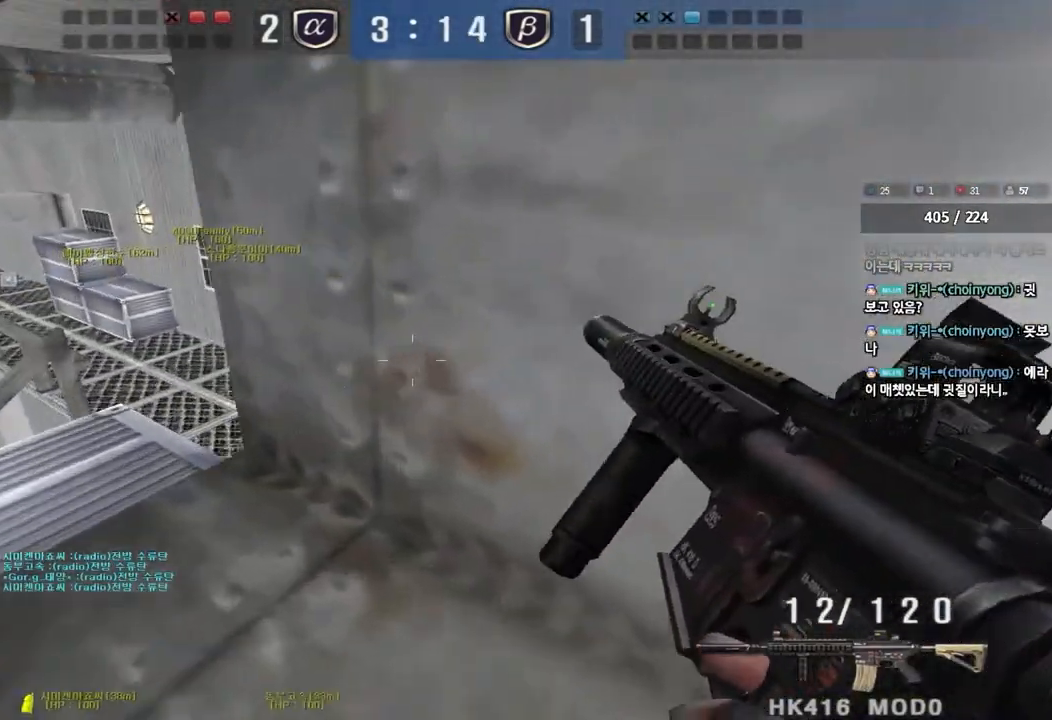
{"keys": ["a", "w"], "events": []}
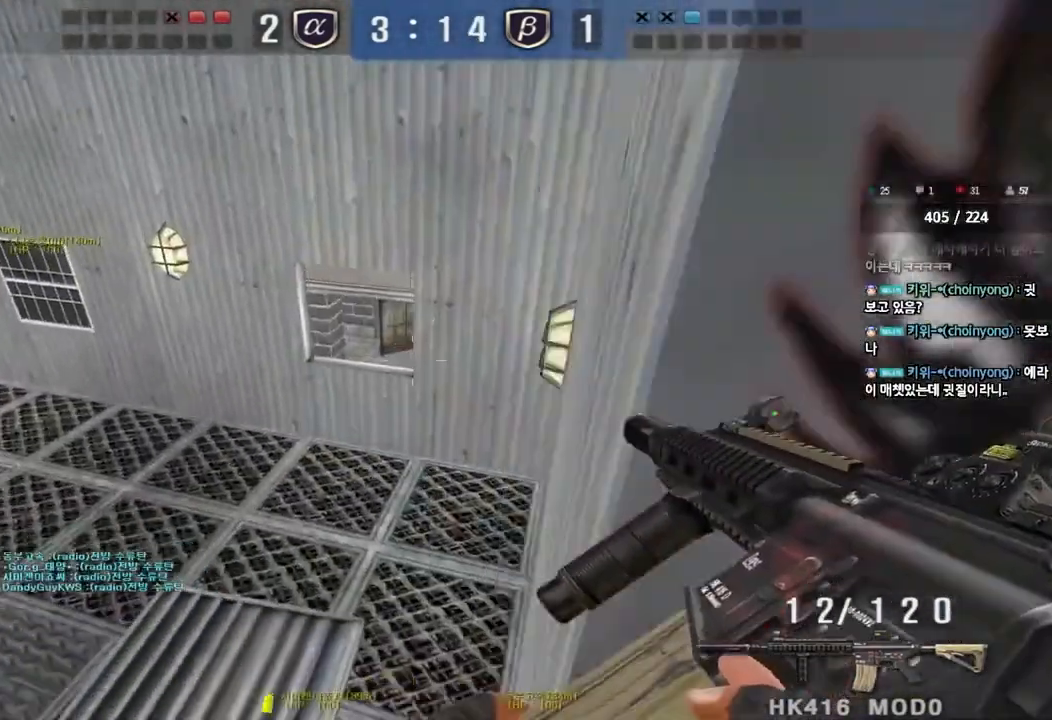
{"keys": ["a", "w"], "events": []}
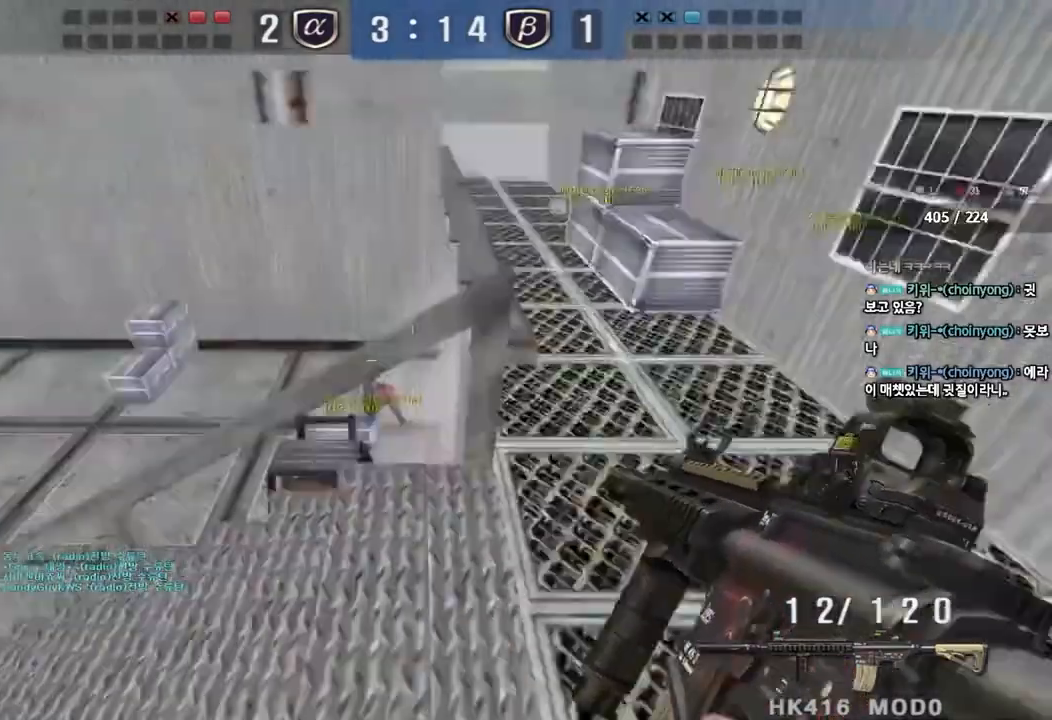
{"keys": ["a", "w"], "events": []}
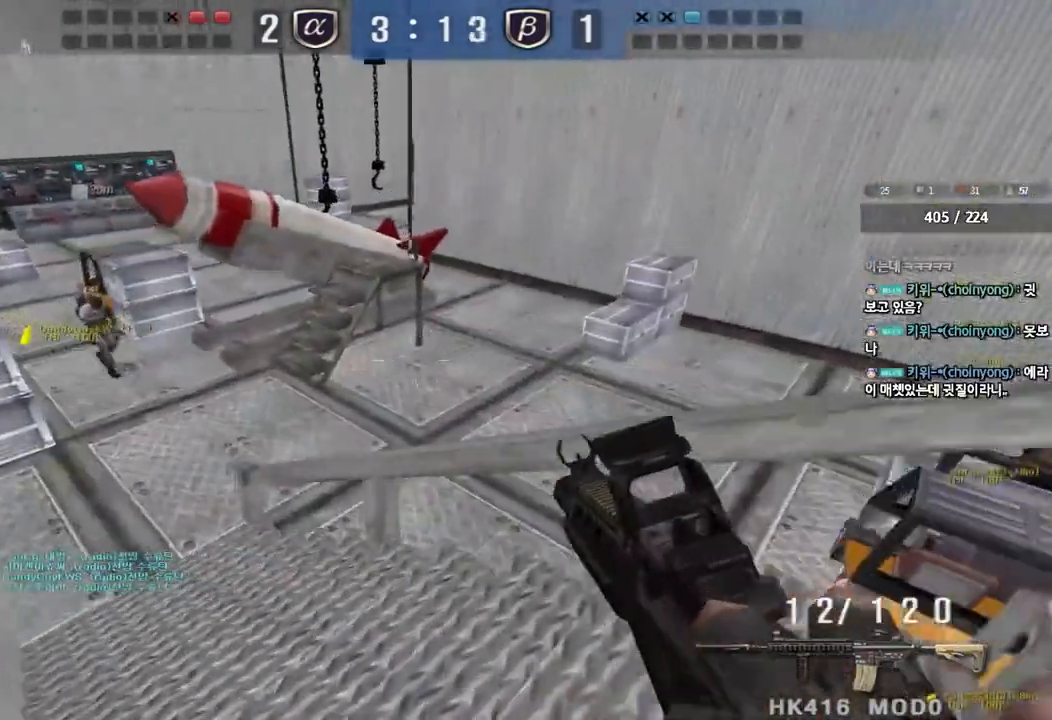
{"keys": ["shift", "space"], "events": [[400, "shift", "down"], [400, "w", "up"], [417, "a", "up"], [467, "space", "down"]]}
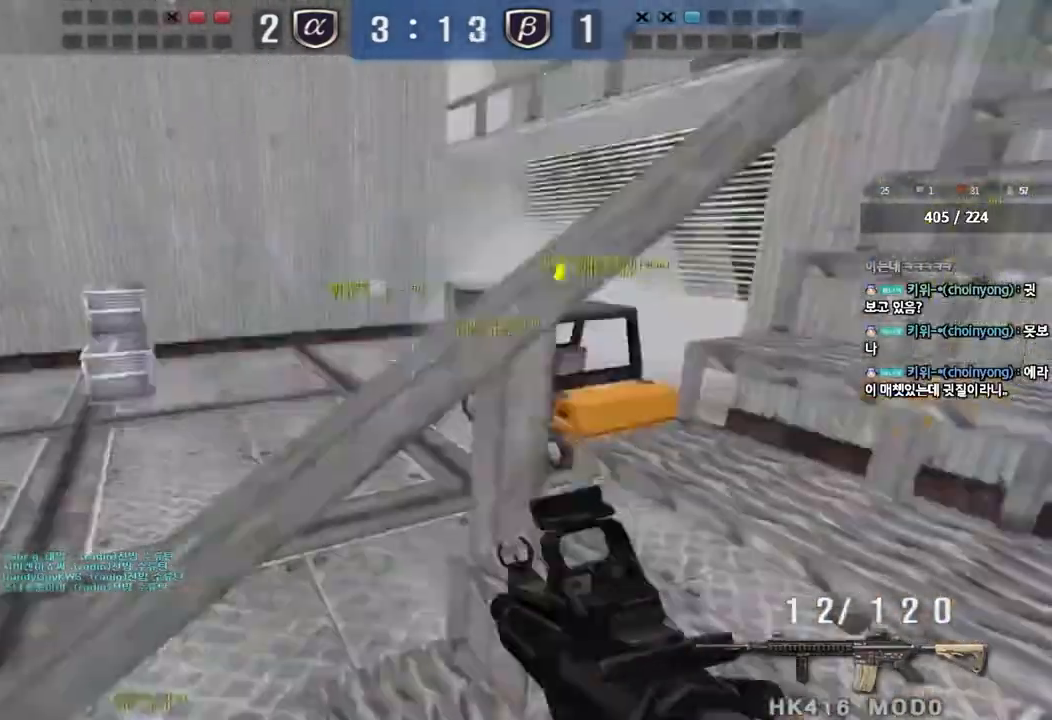
{"keys": ["a", "w"], "events": [[67, "space", "up"], [183, "shift", "up"], [350, "a", "down"], [350, "w", "down"]]}
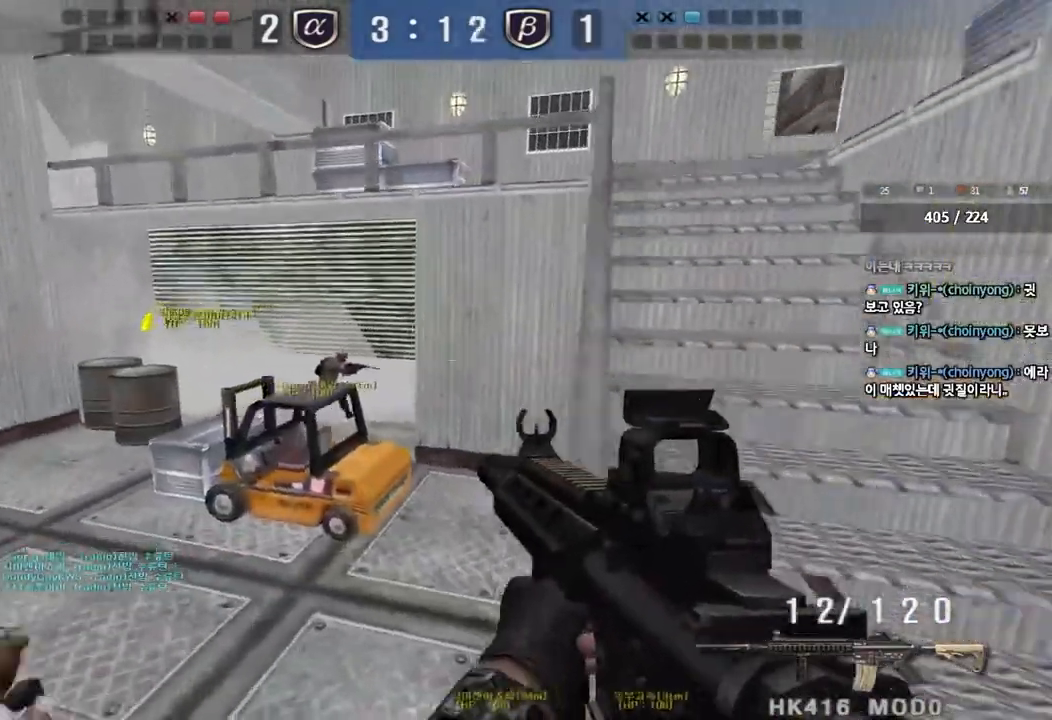
{"keys": ["d", "s"], "events": [[100, "a", "up"], [167, "d", "down"], [200, "w", "up"], [233, "d", "up"], [317, "s", "down"], [333, "a", "down"], [333, "d", "down"], [400, "a", "up"]]}
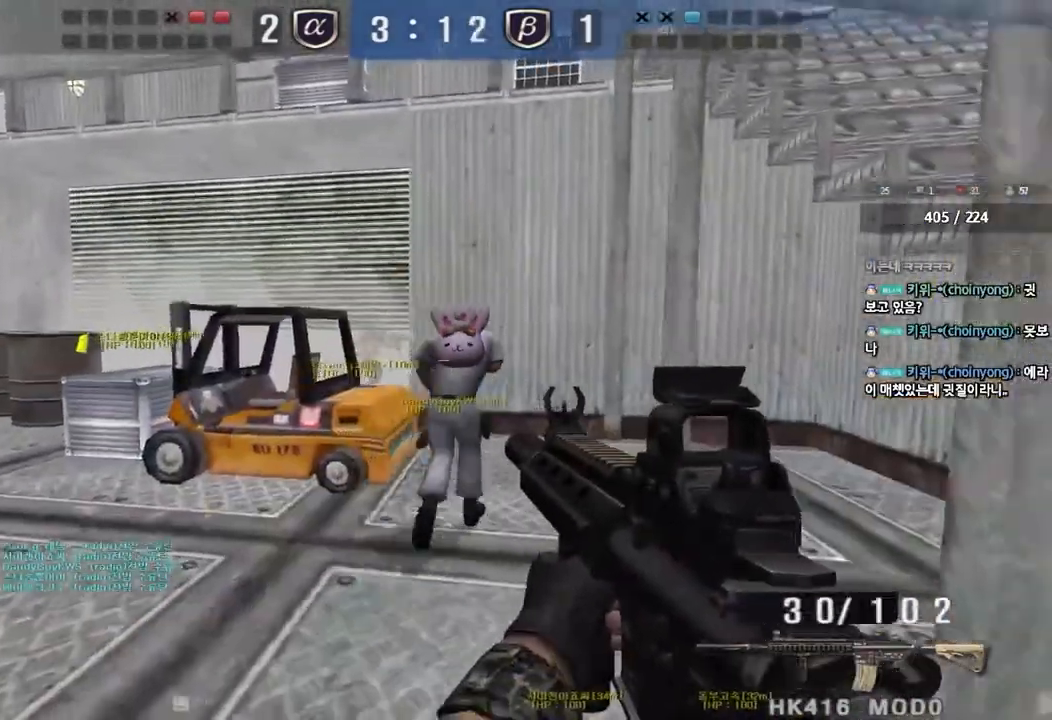
{"keys": ["shift"], "events": [[117, "d", "up"], [167, "shift", "down"], [283, "shift", "up"], [300, "d", "down"], [450, "shift", "down"], [467, "s", "up"], [483, "d", "up"]]}
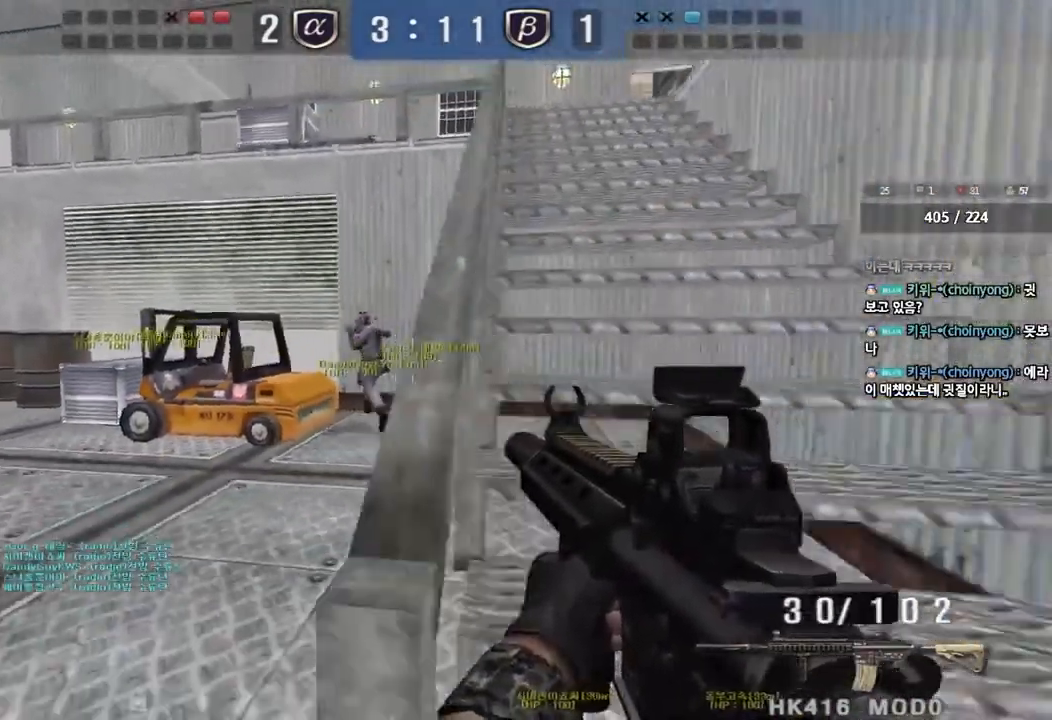
{"keys": ["shift", "w"], "events": [[300, "w", "down"]]}
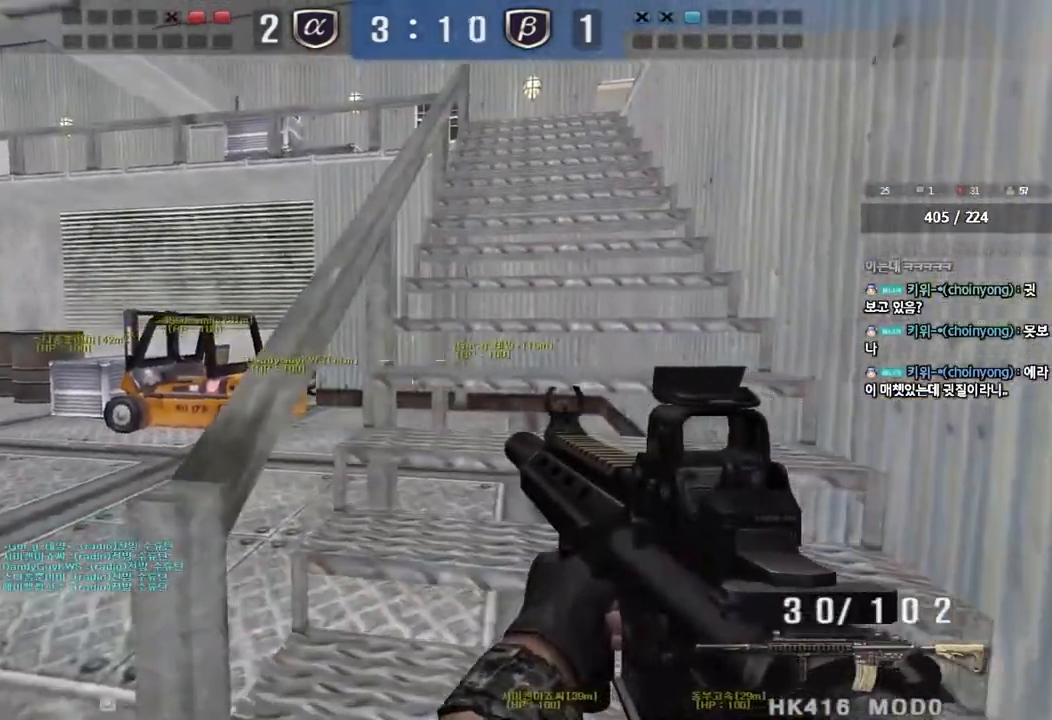
{"keys": ["a", "w"], "events": [[150, "d", "down"], [317, "d", "up"], [383, "a", "down"], [400, "shift", "up"]]}
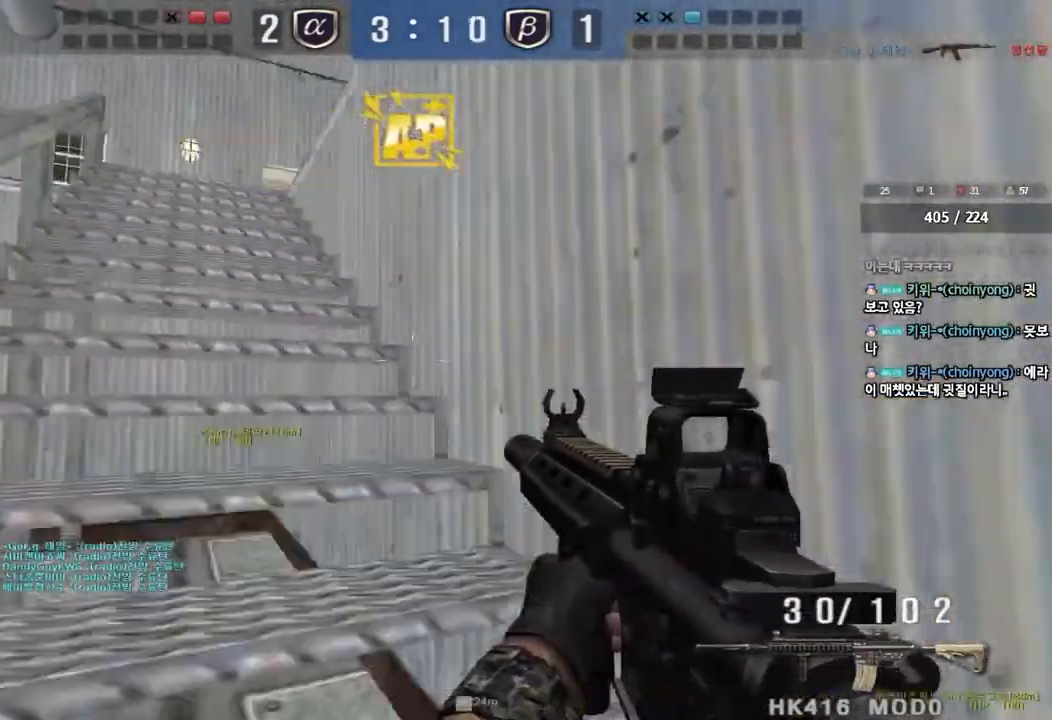
{"keys": ["ctrl"], "events": [[83, "ctrl", "down"], [100, "w", "up"], [117, "a", "up"], [233, "a", "down"], [233, "ctrl", "up"], [233, "w", "down"], [467, "ctrl", "down"], [483, "w", "up"], [500, "a", "up"]]}
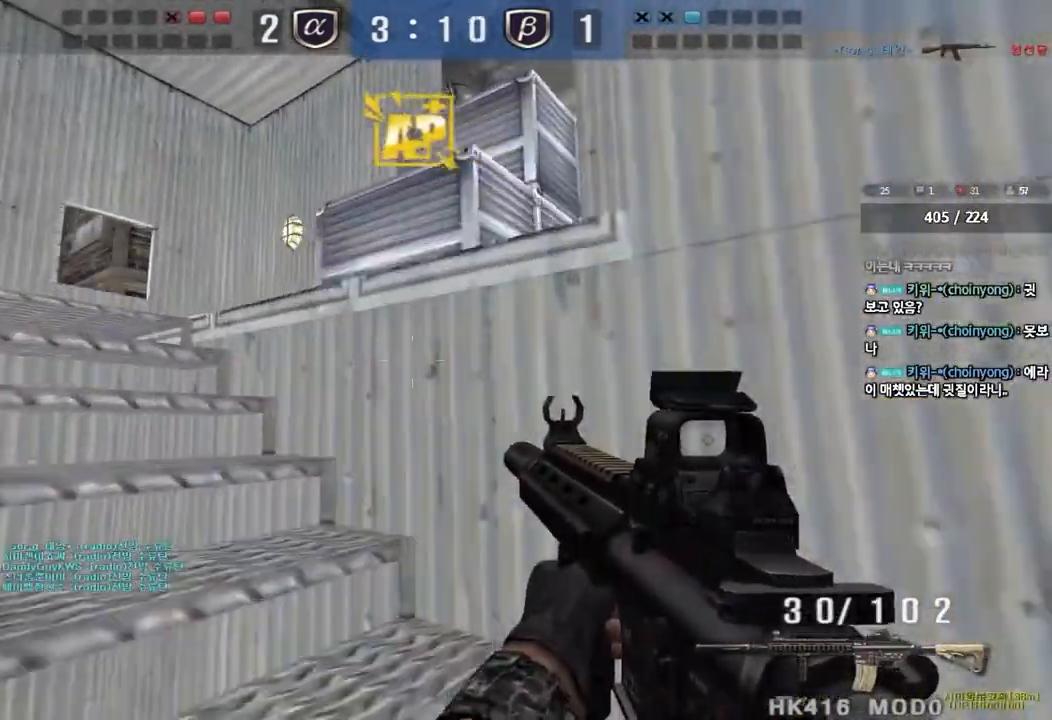
{"keys": ["a", "w"], "events": [[83, "ctrl", "up"], [83, "w", "down"], [100, "a", "down"], [333, "ctrl", "down"], [333, "w", "up"], [350, "a", "up"], [433, "ctrl", "up"], [450, "w", "down"], [467, "a", "down"]]}
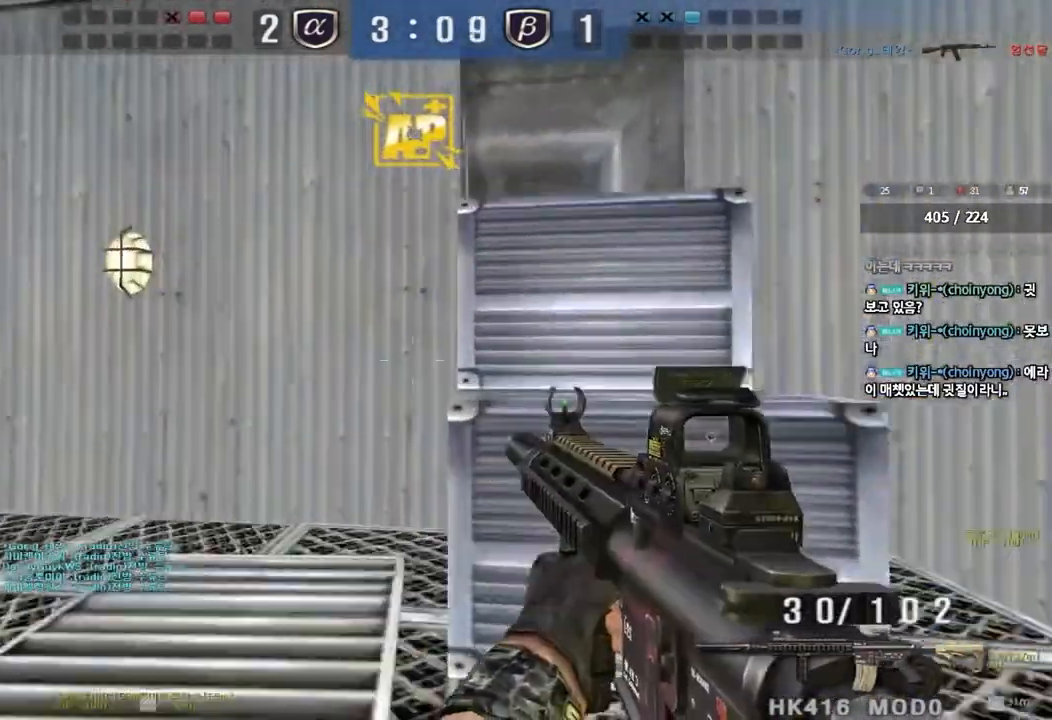
{"keys": ["ctrl", "d", "space", "w"], "events": [[50, "ctrl", "down"], [67, "w", "up"], [83, "a", "up"], [133, "d", "down"], [133, "w", "down"], [167, "ctrl", "up"], [367, "ctrl", "down"], [367, "space", "down"]]}
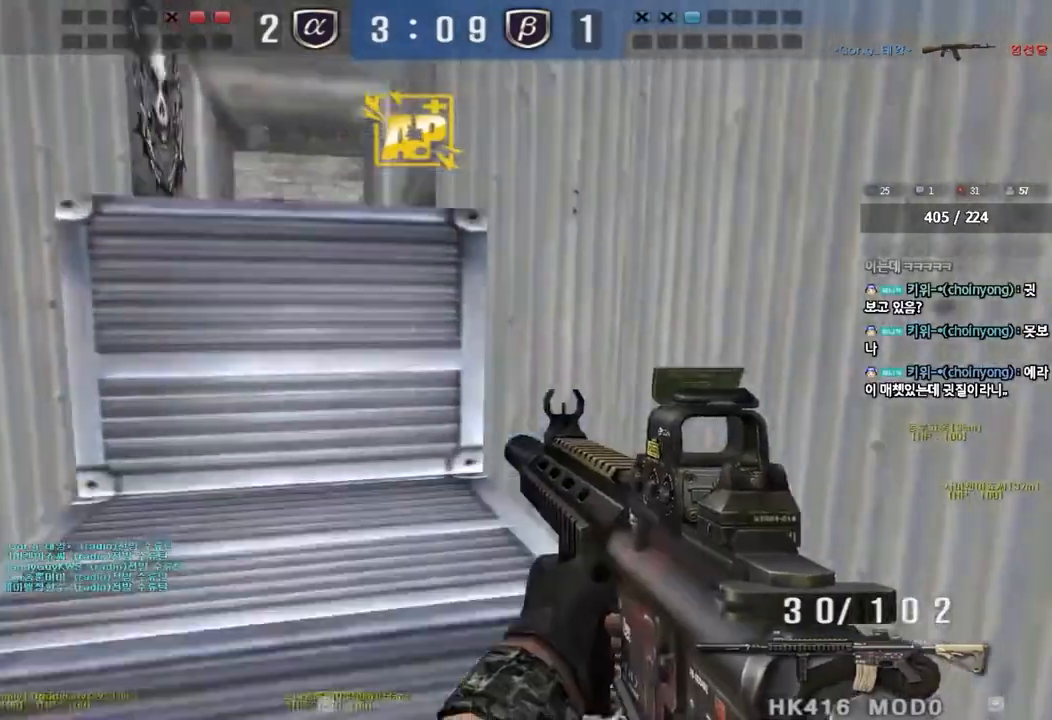
{"keys": ["a", "w"], "events": [[17, "space", "up"], [33, "d", "up"], [67, "a", "down"], [283, "ctrl", "up"]]}
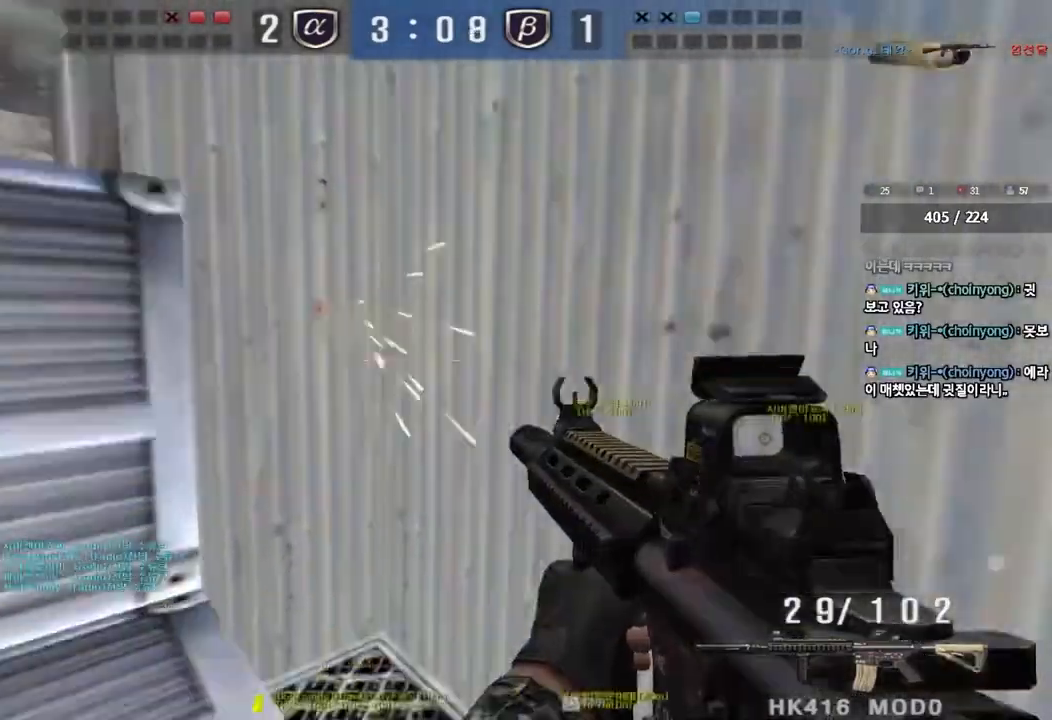
{"keys": ["a", "ctrl", "w"], "events": [[33, "ctrl", "down"], [83, "space", "down"], [233, "space", "up"]]}
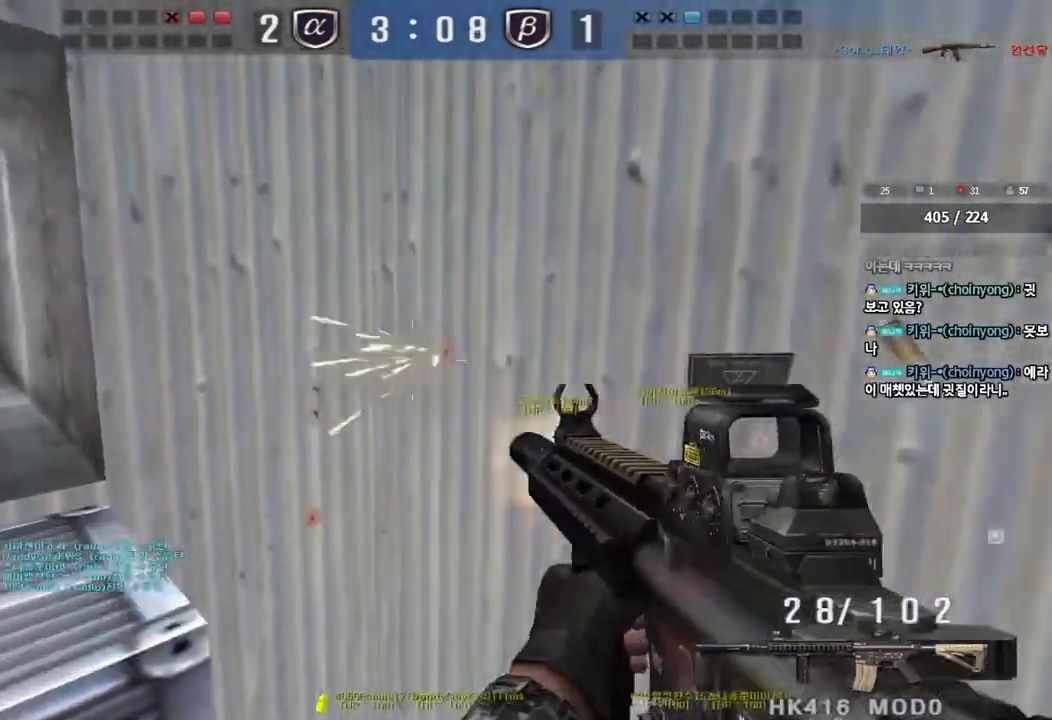
{"keys": ["a", "ctrl", "w"], "events": [[117, "space", "down"], [250, "space", "up"]]}
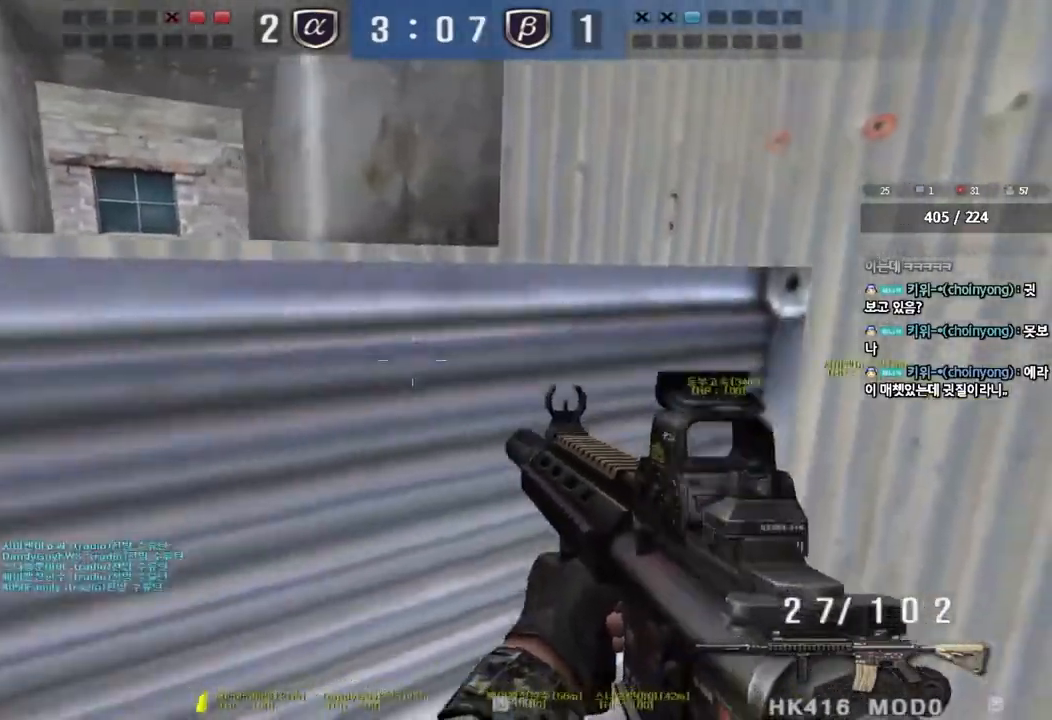
{"keys": ["ctrl"], "events": [[67, "space", "down"], [100, "a", "up"], [150, "d", "down"], [150, "space", "up"], [367, "d", "up"], [383, "w", "up"]]}
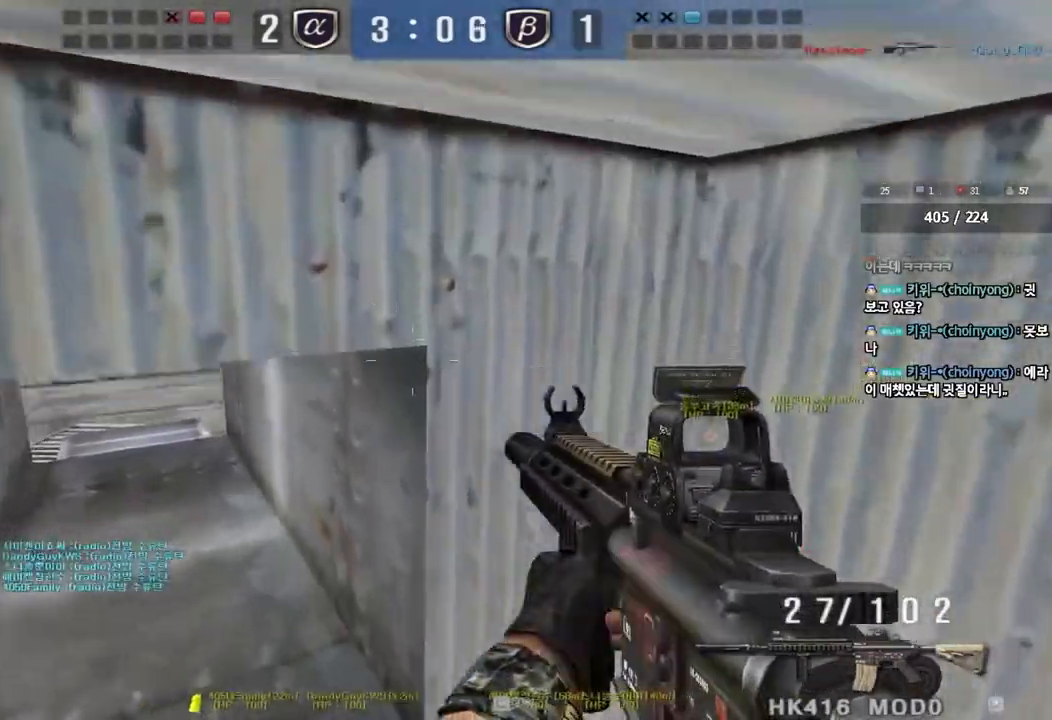
{"keys": ["a", "s"], "events": [[83, "d", "down"], [83, "s", "down"], [133, "ctrl", "up"], [333, "d", "up"], [383, "a", "down"]]}
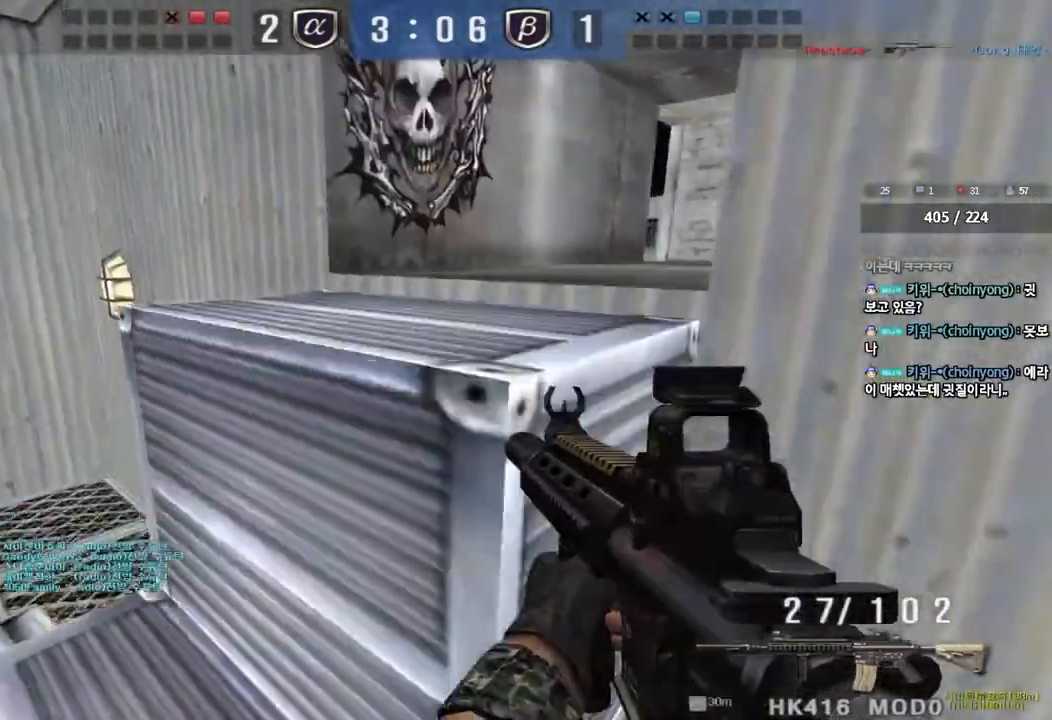
{"keys": ["d", "w"], "events": [[50, "s", "up"], [150, "shift", "down"], [150, "w", "down"], [317, "shift", "up"], [450, "a", "up"], [467, "d", "down"]]}
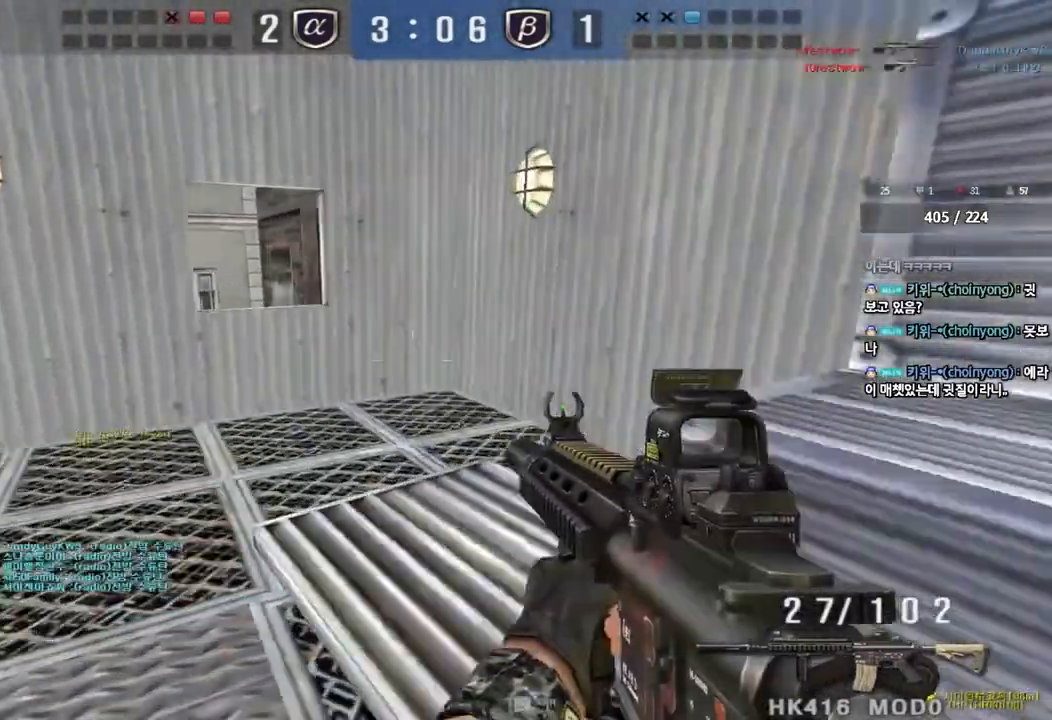
{"keys": ["d", "w"], "events": [[200, "ctrl", "down"], [217, "d", "up"], [233, "w", "up"], [317, "ctrl", "up"], [333, "d", "down"], [333, "w", "down"]]}
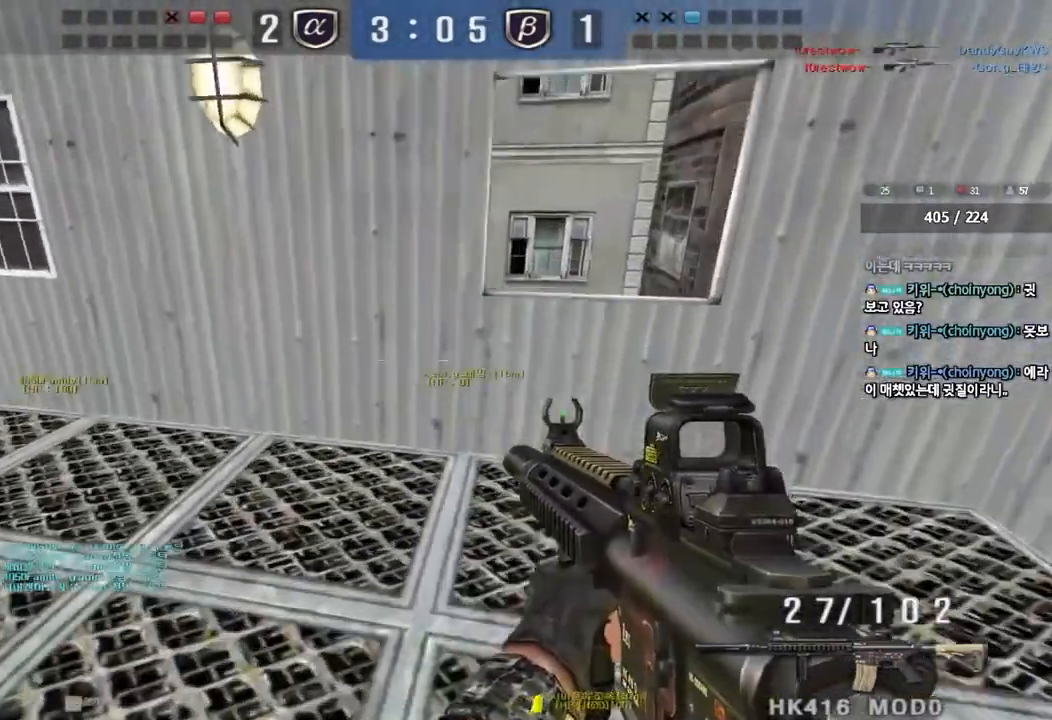
{"keys": ["d", "shift"], "events": [[150, "shift", "down"], [150, "w", "up"], [183, "d", "up"], [283, "a", "down"], [283, "w", "down"], [367, "w", "up"], [383, "a", "up"], [500, "d", "down"]]}
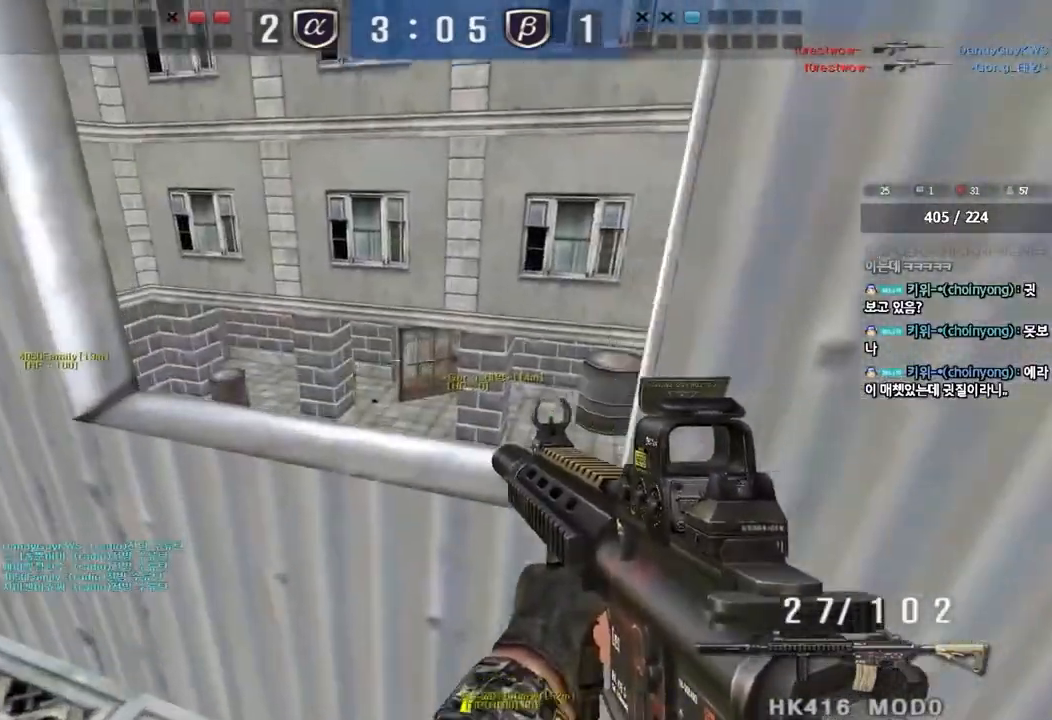
{"keys": ["shift"], "events": [[17, "s", "down"], [67, "d", "up"], [217, "s", "up"]]}
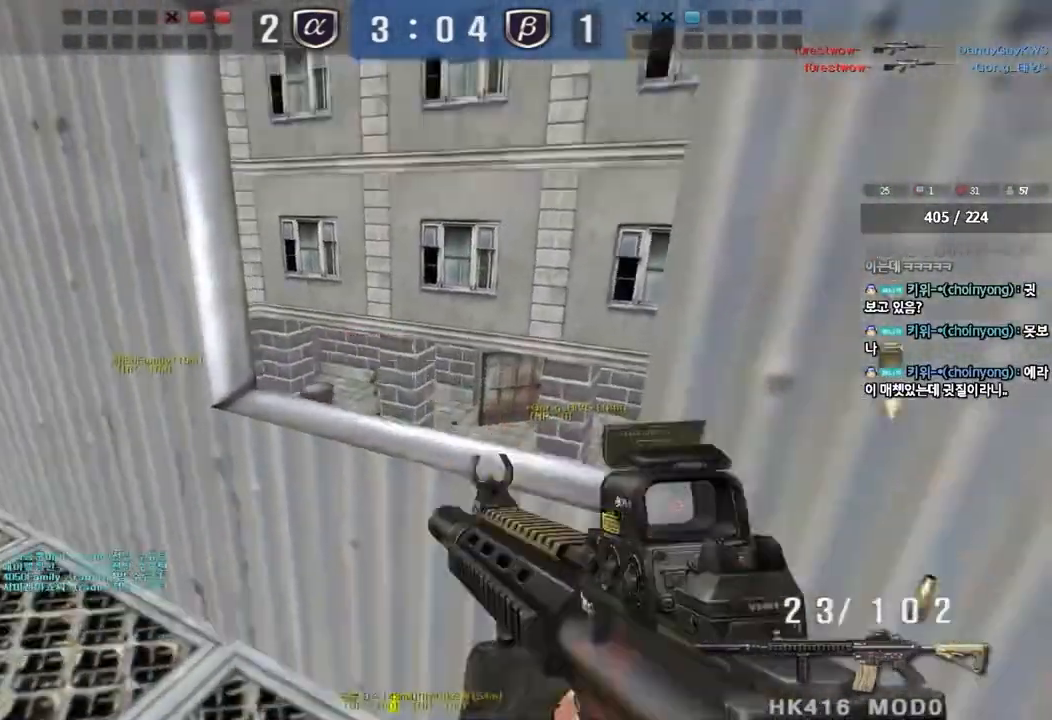
{"keys": ["shift"], "events": [[83, "d", "down"], [117, "w", "down"], [150, "w", "up"], [167, "d", "up"]]}
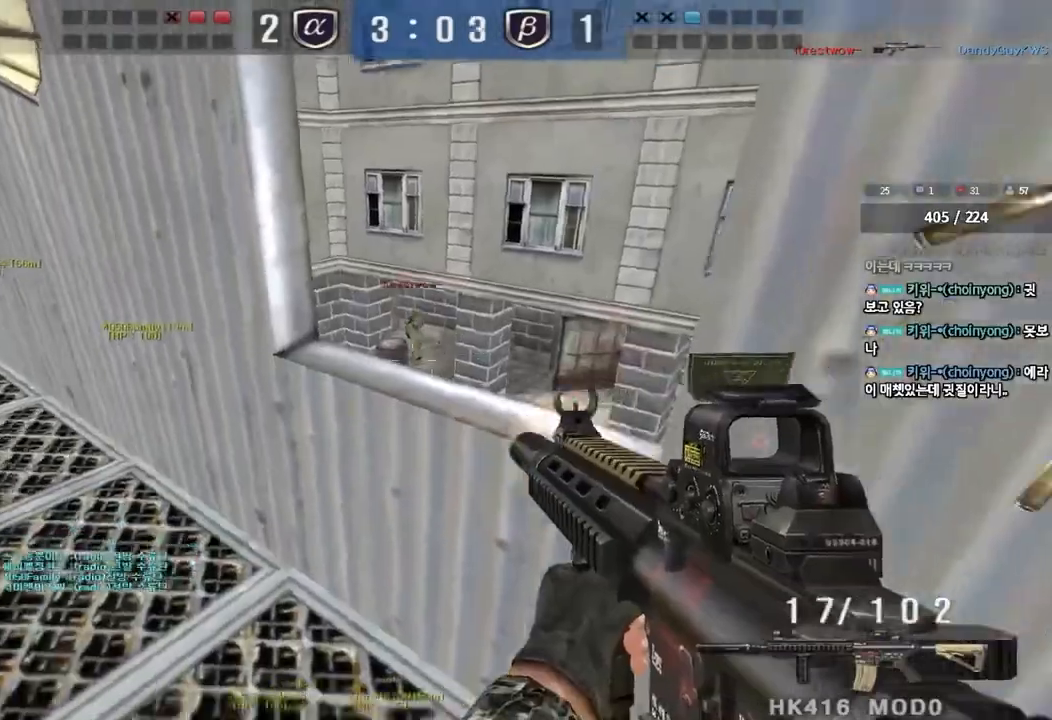
{"keys": ["shift"], "events": []}
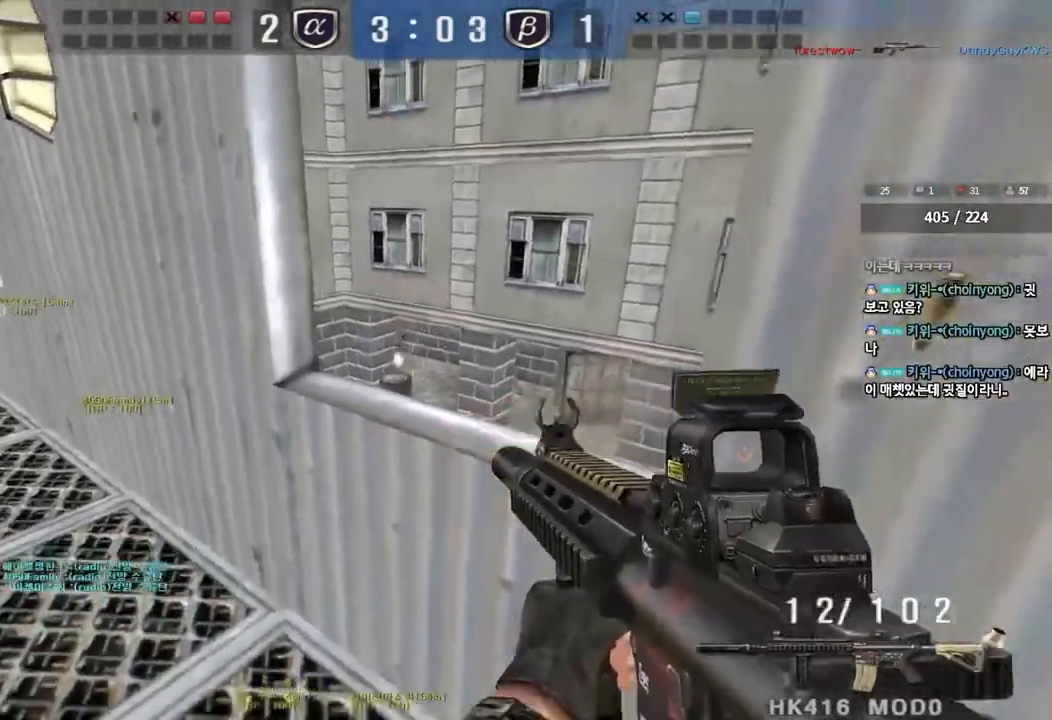
{"keys": ["a", "w"], "events": [[150, "shift", "up"], [183, "a", "down"], [183, "w", "down"], [217, "ctrl", "down"], [233, "r", "down"], [350, "r", "up"], [400, "ctrl", "up"]]}
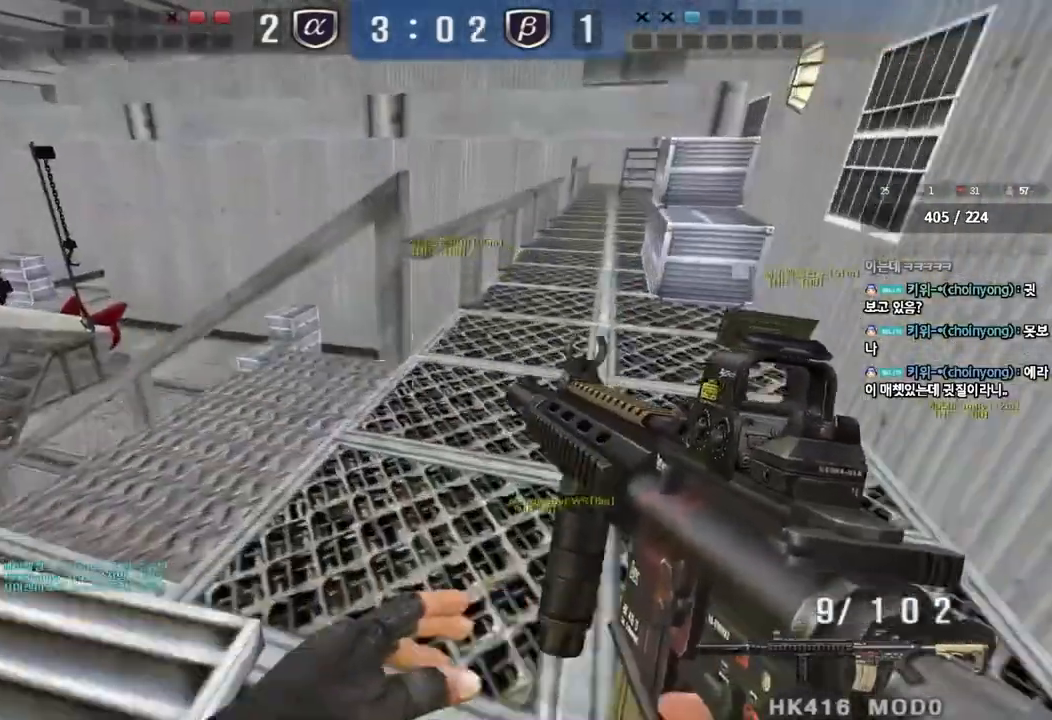
{"keys": ["a", "w"], "events": [[183, "ctrl", "down"], [217, "w", "up"], [233, "a", "up"], [333, "a", "down"], [333, "ctrl", "up"], [333, "w", "down"]]}